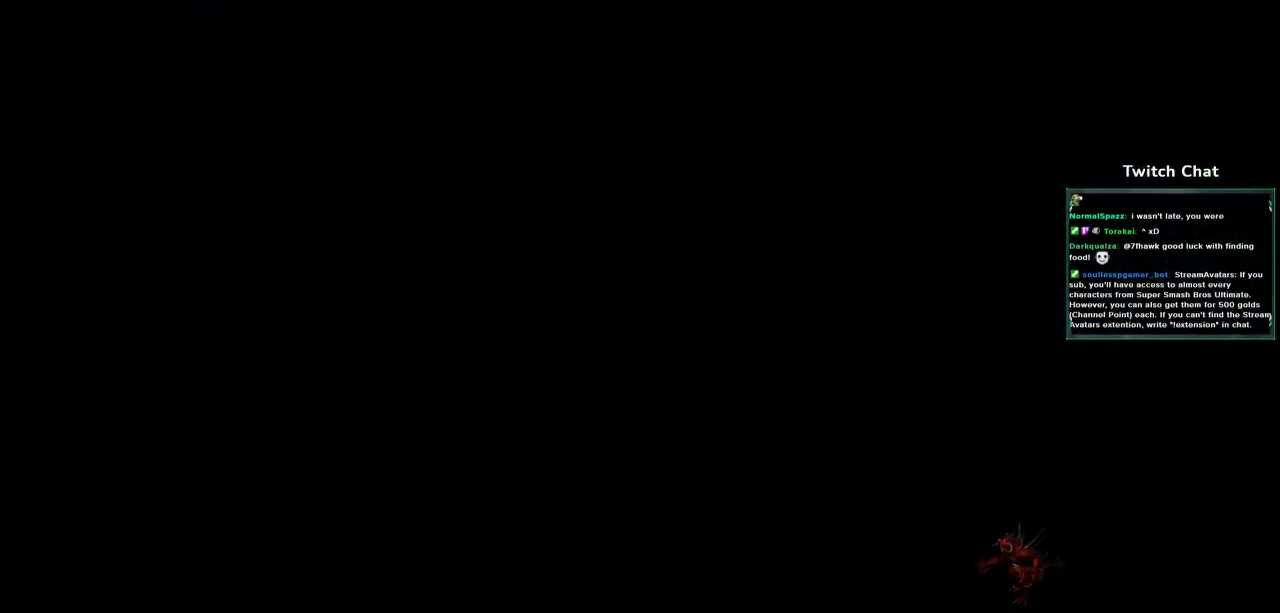
Gameplay with a controller (PlayStation layout); each line is a JSON object with the inputs held at the frame after it. "events" lists button and stick changes between this image and that frame as [ms after this image, input, new state], when the widget could be followed in between.
{"buttons": [], "left_stick": "center", "right_stick": "center", "events": [[283, "CIRCLE", "down"], [417, "CIRCLE", "up"]]}
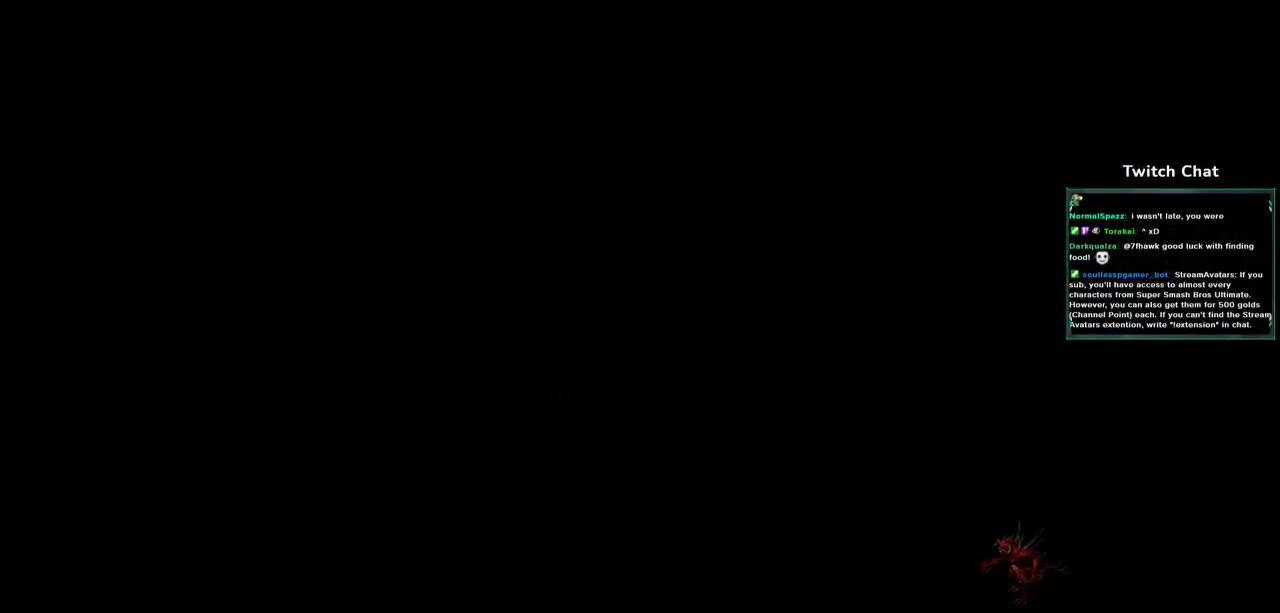
{"buttons": ["CIRCLE"], "left_stick": "center", "right_stick": "center", "events": [[467, "CIRCLE", "down"]]}
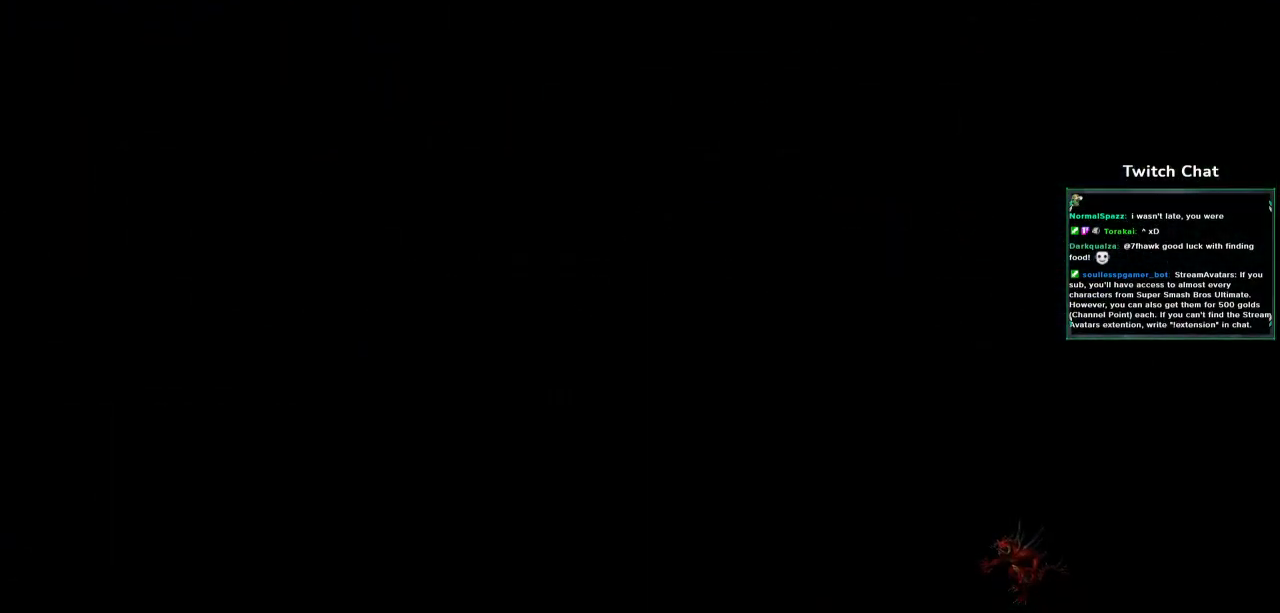
{"buttons": ["CIRCLE"], "left_stick": "center", "right_stick": "center", "events": [[150, "CIRCLE", "up"], [283, "CIRCLE", "down"], [383, "CIRCLE", "up"], [467, "CIRCLE", "down"]]}
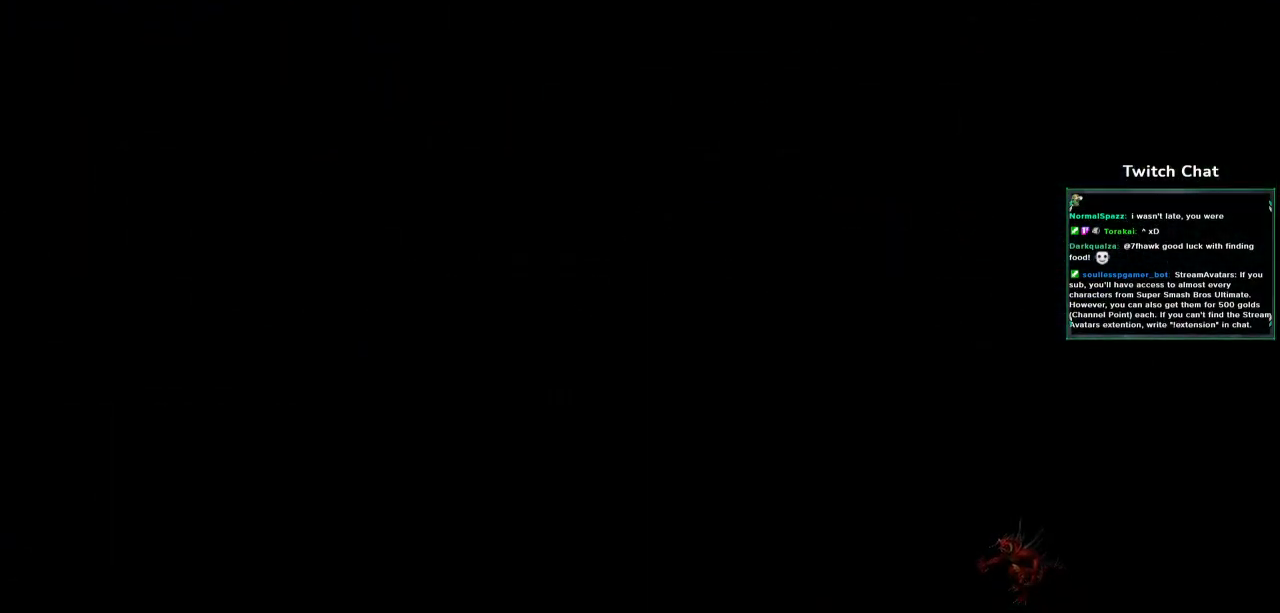
{"buttons": ["CIRCLE"], "left_stick": "center", "right_stick": "down", "events": [[67, "CIRCLE", "up"], [150, "CIRCLE", "down"], [250, "CIRCLE", "up"], [317, "CIRCLE", "down"], [350, "right_stick", "down"], [400, "CIRCLE", "up"], [483, "CIRCLE", "down"]]}
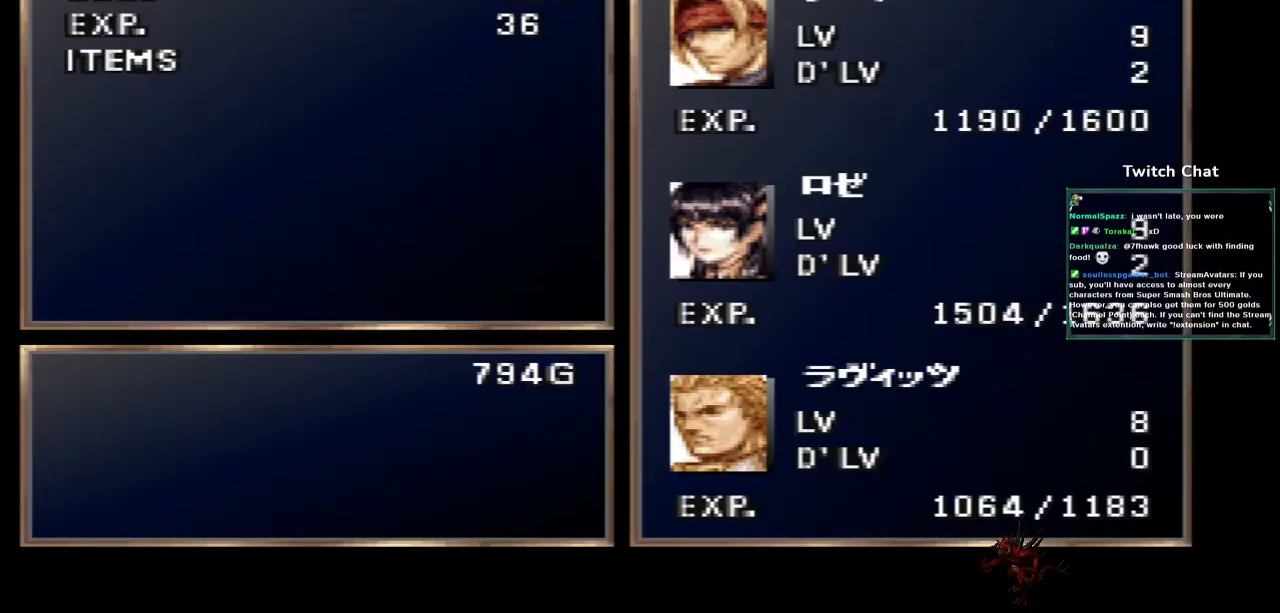
{"buttons": [], "left_stick": "center", "right_stick": "center", "events": [[83, "CIRCLE", "up"], [150, "CIRCLE", "down"], [267, "CIRCLE", "up"], [333, "CIRCLE", "down"], [433, "CIRCLE", "up"], [450, "right_stick", "center"]]}
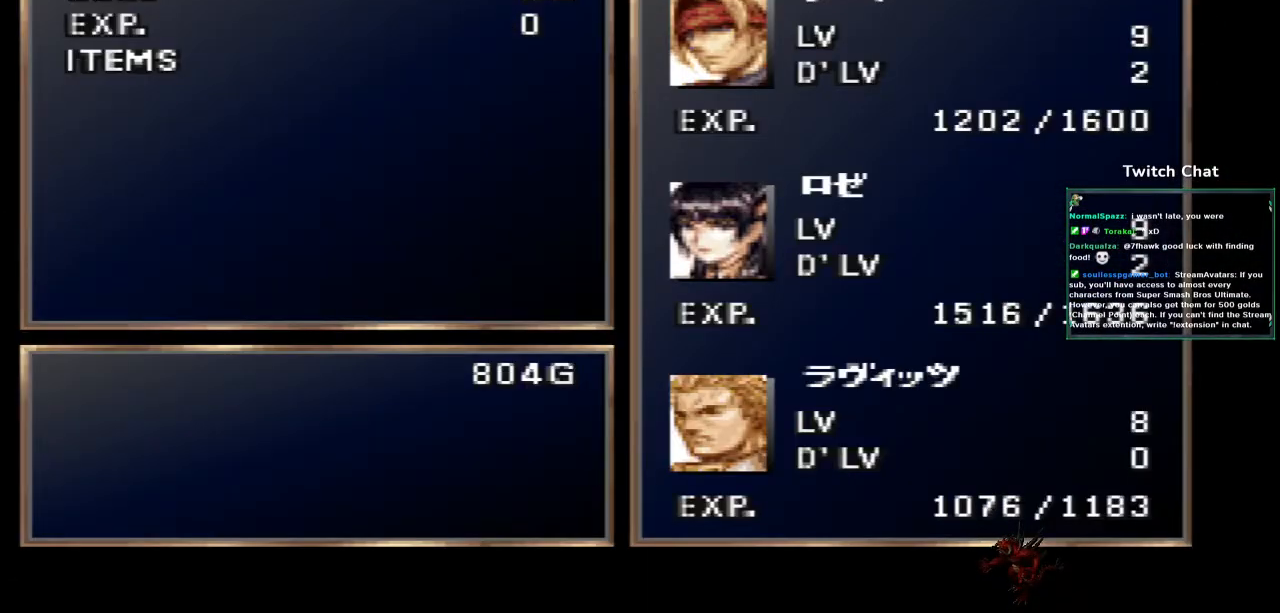
{"buttons": [], "left_stick": "center", "right_stick": "center", "events": [[17, "CIRCLE", "down"], [150, "CIRCLE", "up"]]}
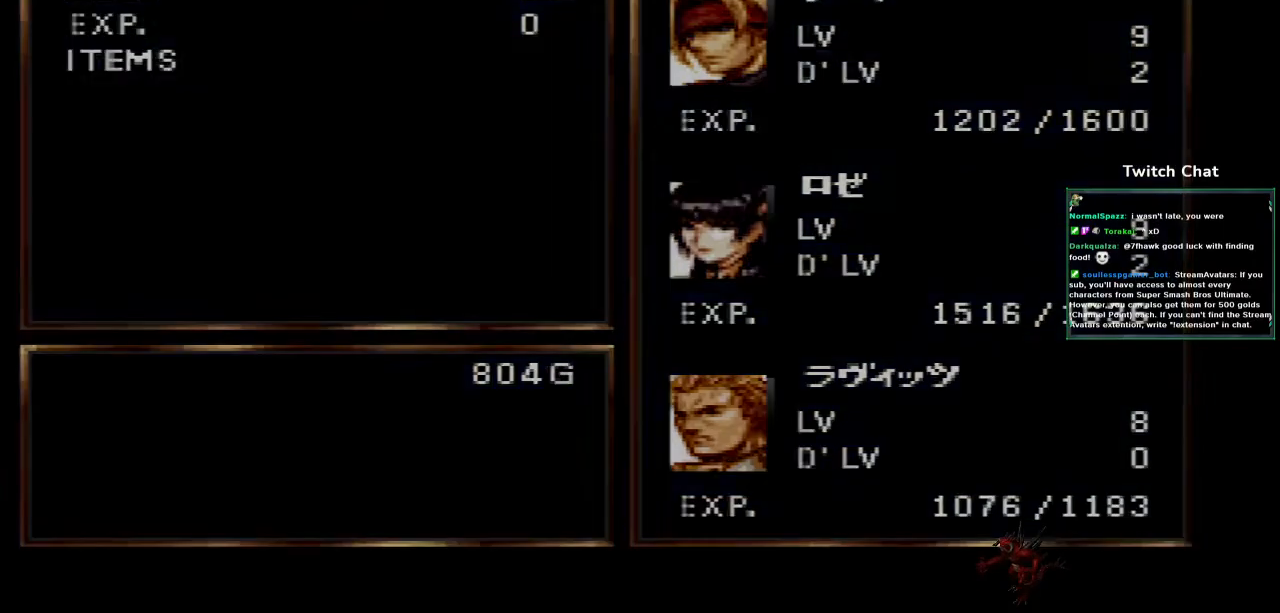
{"buttons": [], "left_stick": "center", "right_stick": "center", "events": []}
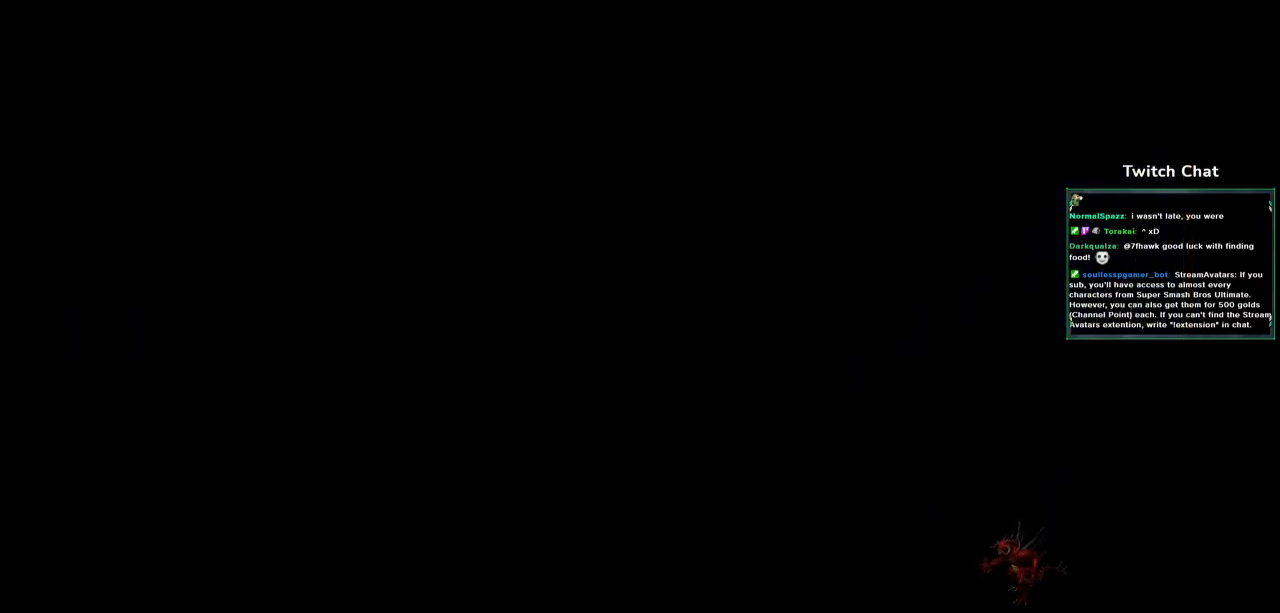
{"buttons": [], "left_stick": "center", "right_stick": "center", "events": []}
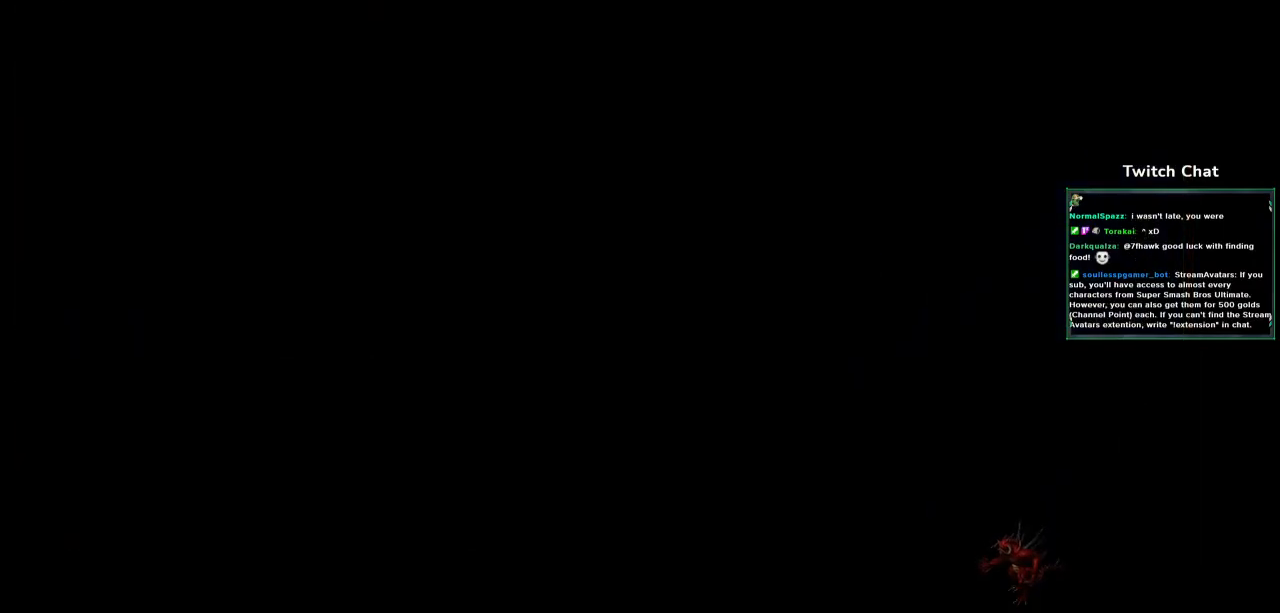
{"buttons": [], "left_stick": "center", "right_stick": "center", "events": []}
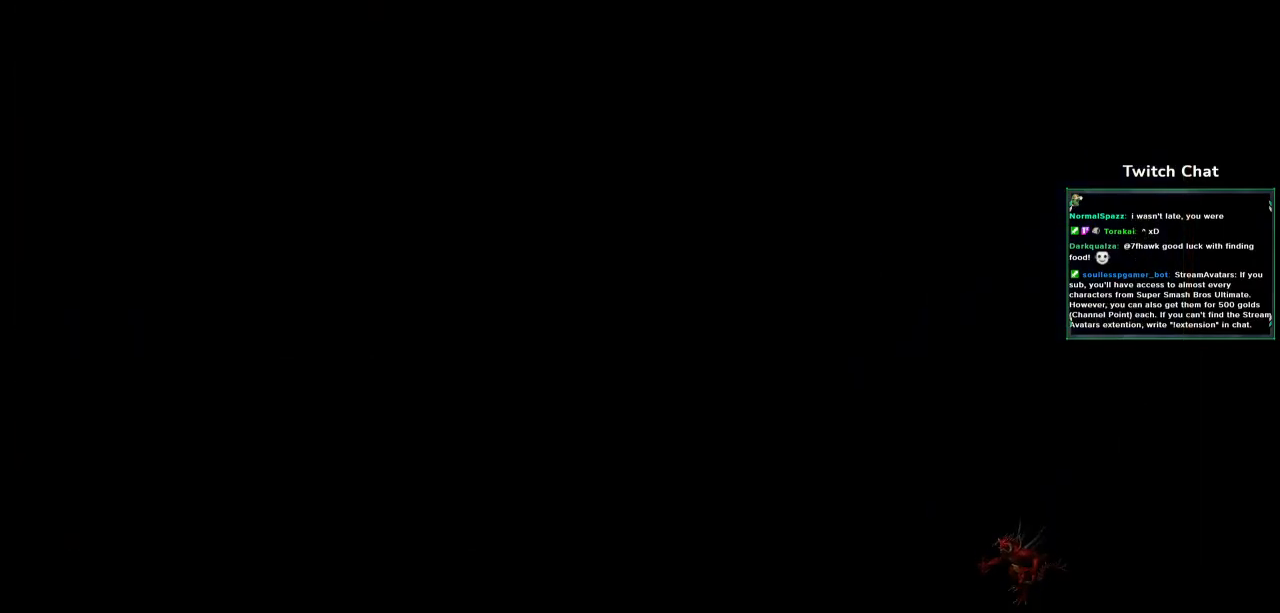
{"buttons": [], "left_stick": "center", "right_stick": "center", "events": []}
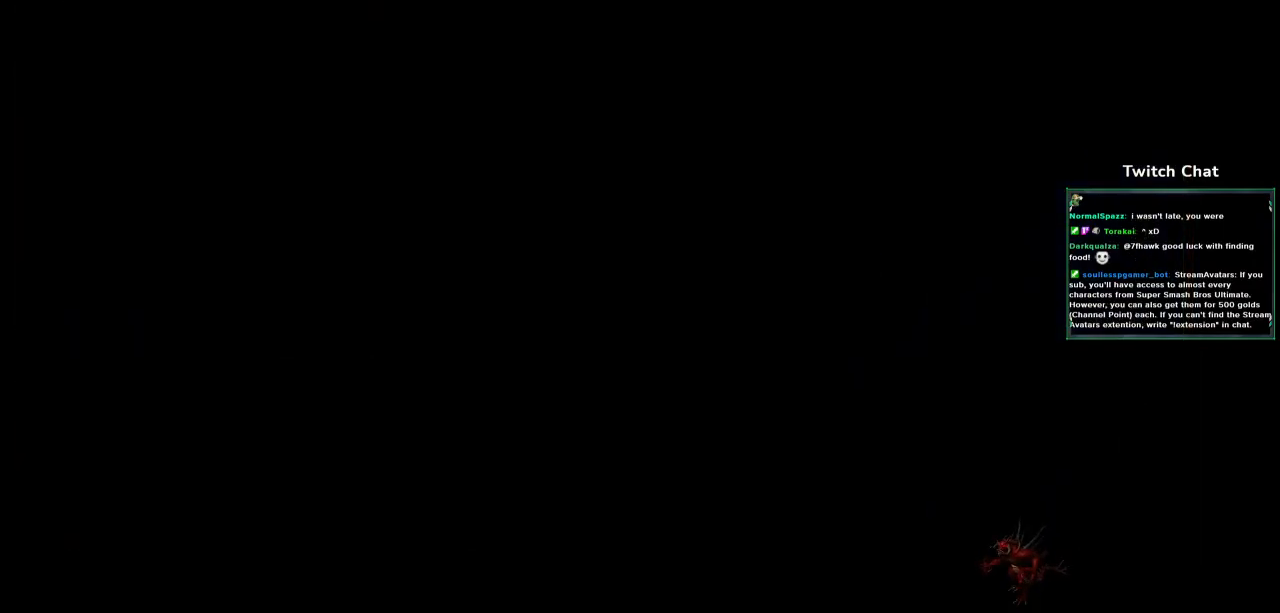
{"buttons": [], "left_stick": "center", "right_stick": "center", "events": []}
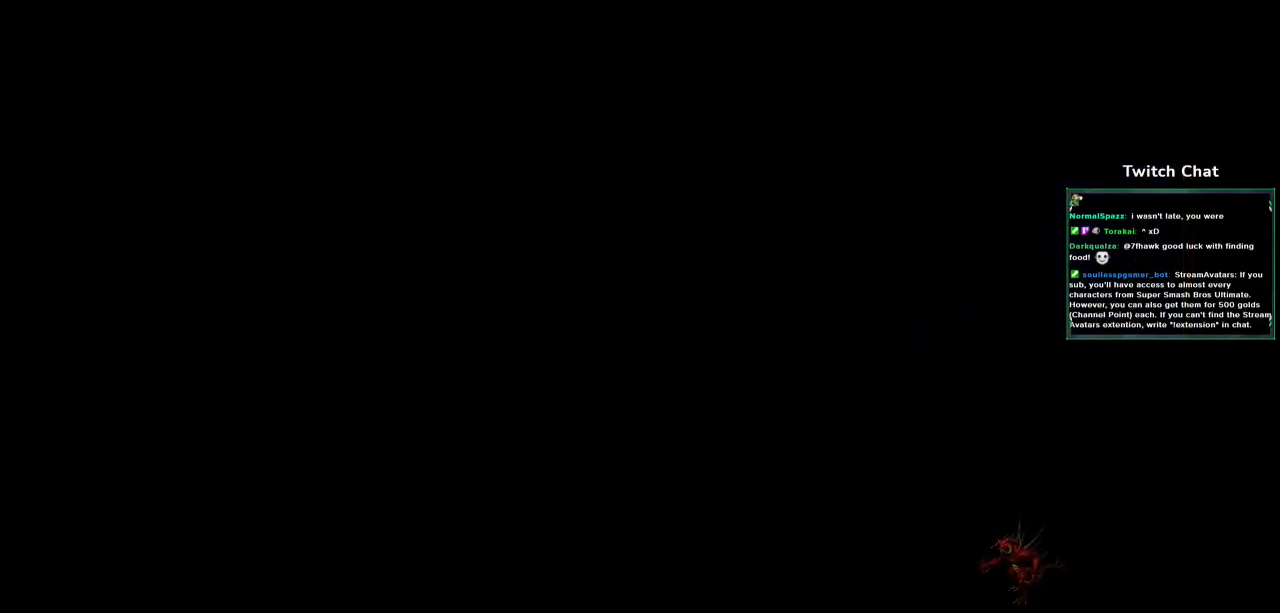
{"buttons": [], "left_stick": "center", "right_stick": "center", "events": []}
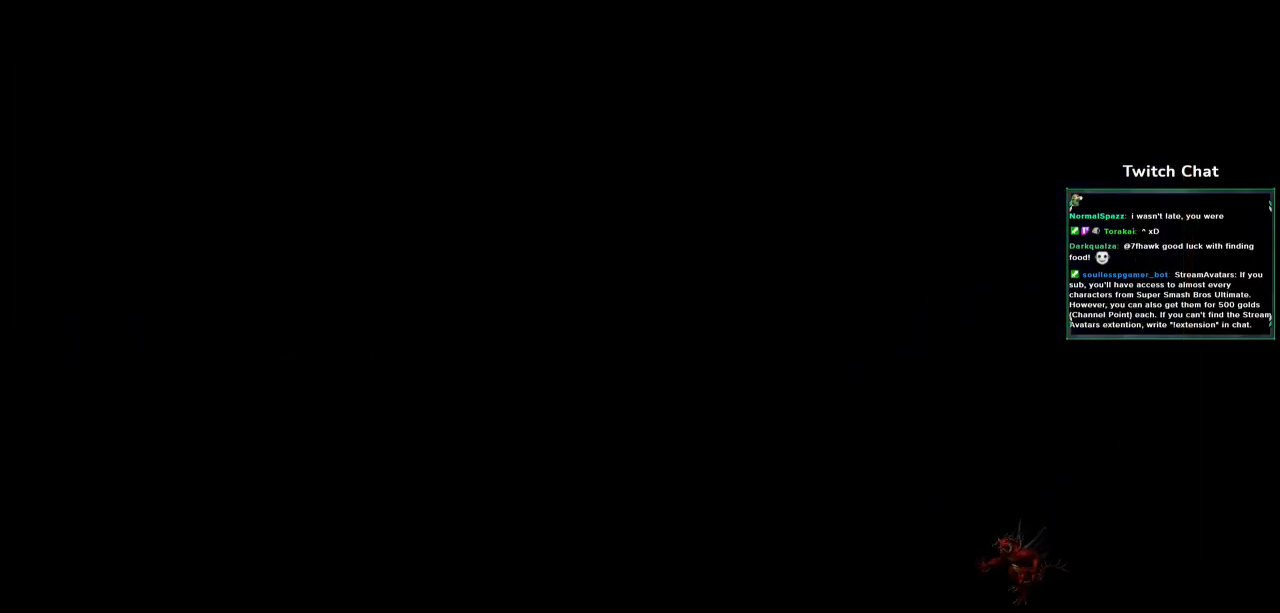
{"buttons": [], "left_stick": "center", "right_stick": "center", "events": []}
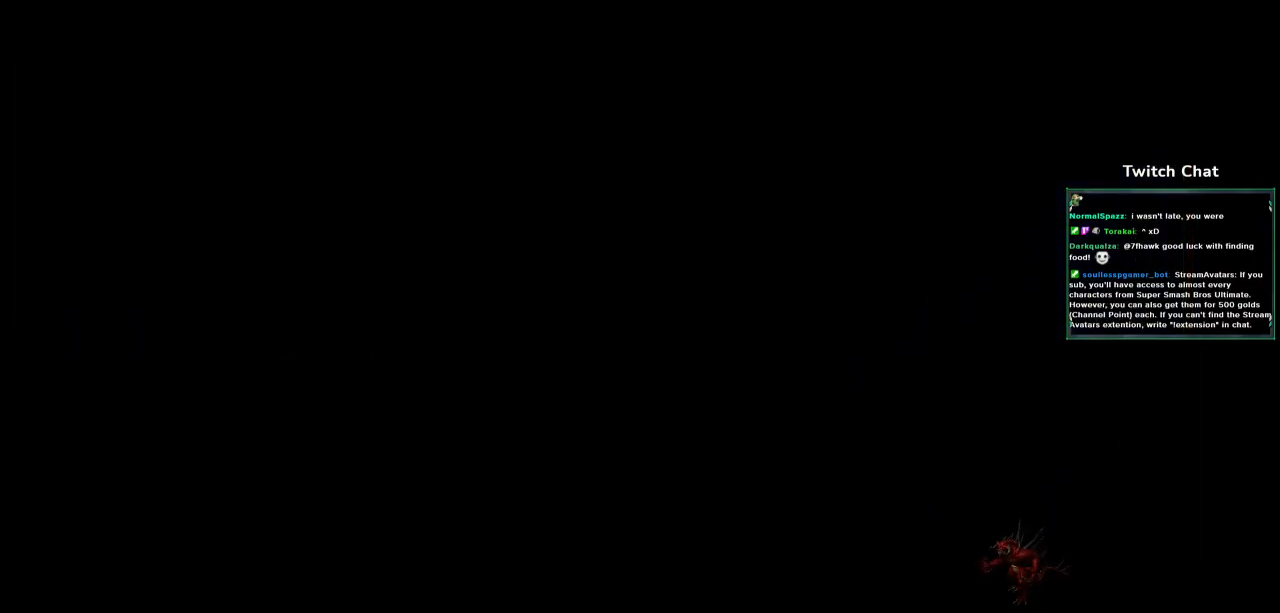
{"buttons": [], "left_stick": "center", "right_stick": "center", "events": []}
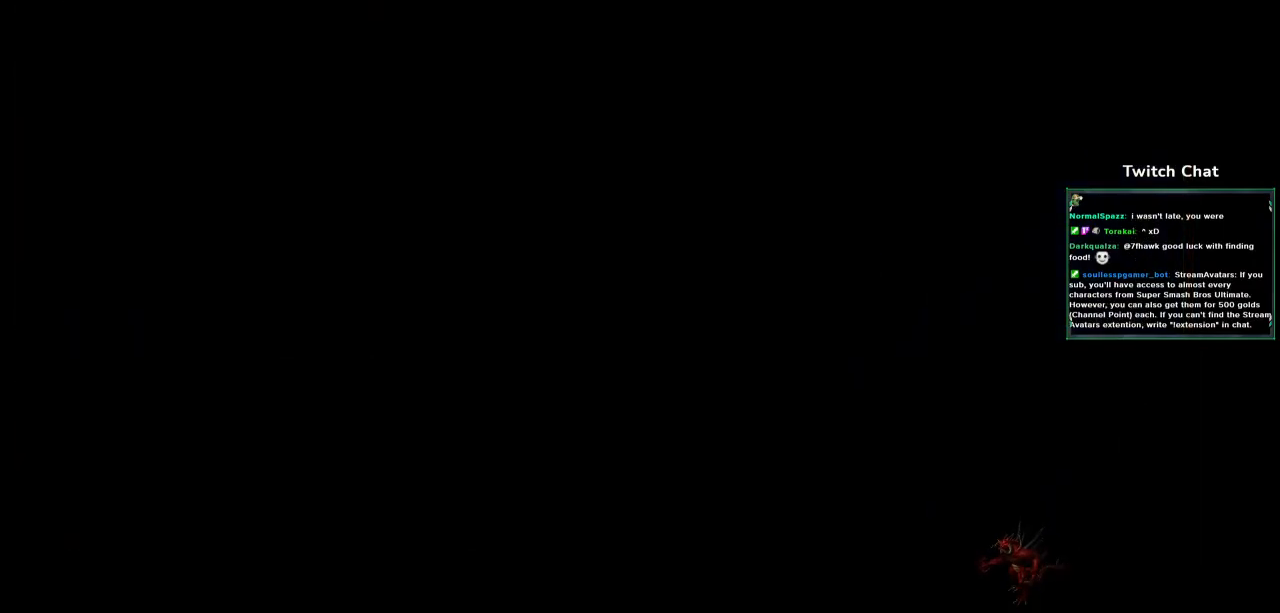
{"buttons": ["CROSS"], "left_stick": "center", "right_stick": "center", "events": [[383, "CROSS", "down"]]}
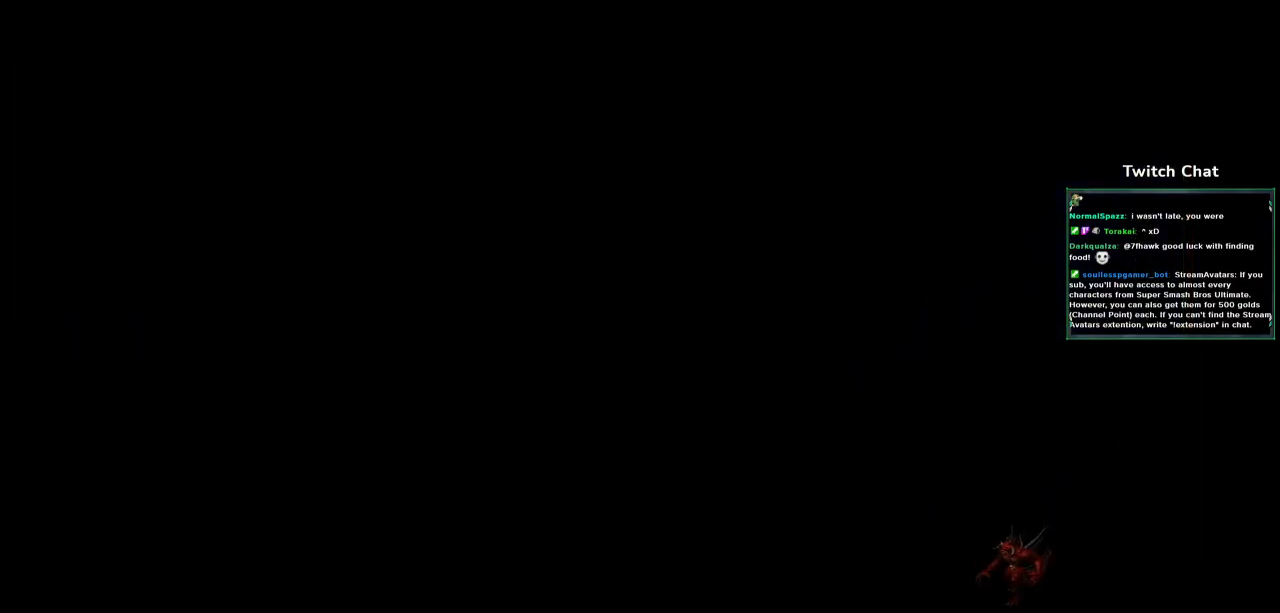
{"buttons": ["CROSS"], "left_stick": "center", "right_stick": "center", "events": []}
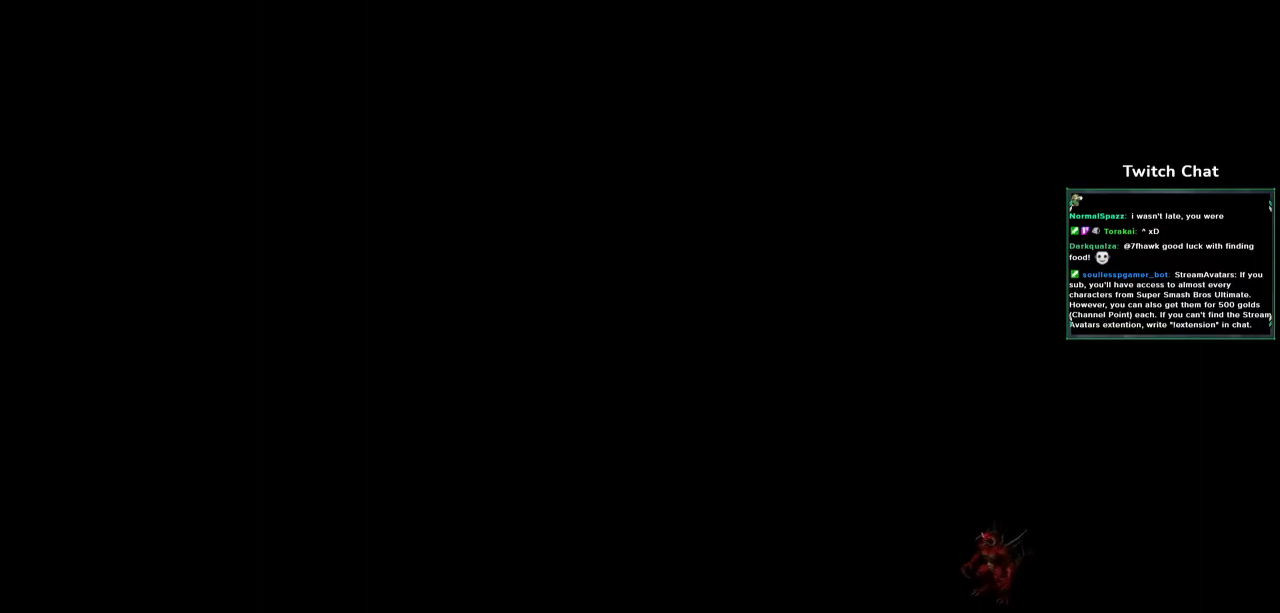
{"buttons": ["CROSS"], "left_stick": "center", "right_stick": "center", "events": []}
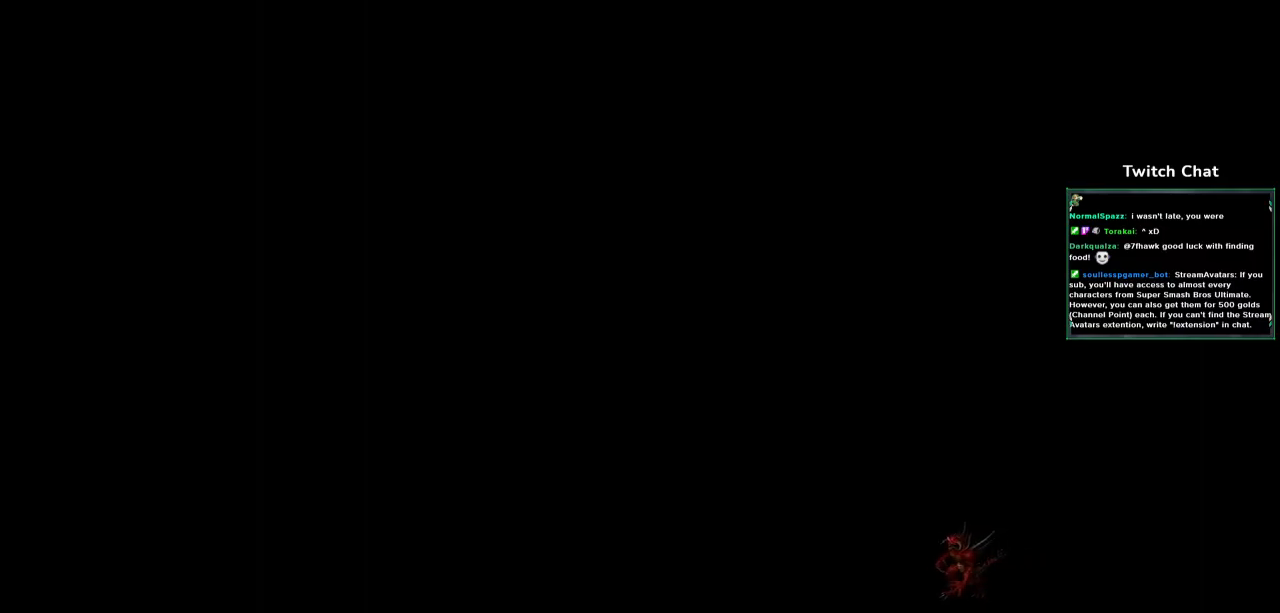
{"buttons": ["CROSS"], "left_stick": "center", "right_stick": "center", "events": []}
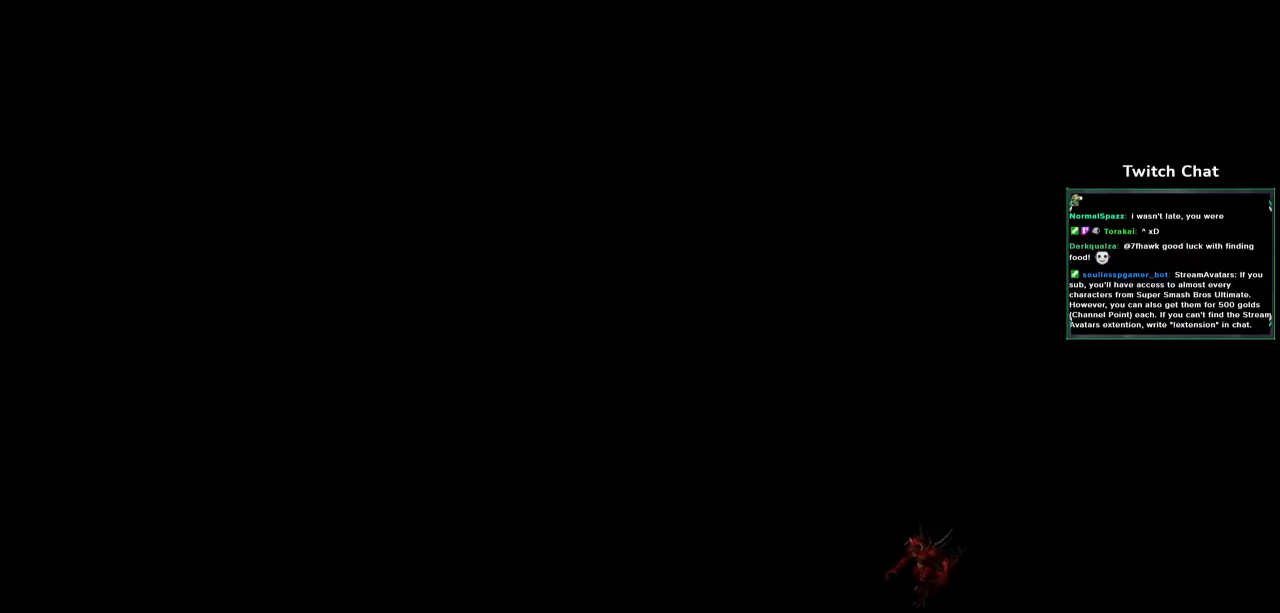
{"buttons": ["CROSS"], "left_stick": "center", "right_stick": "center", "events": []}
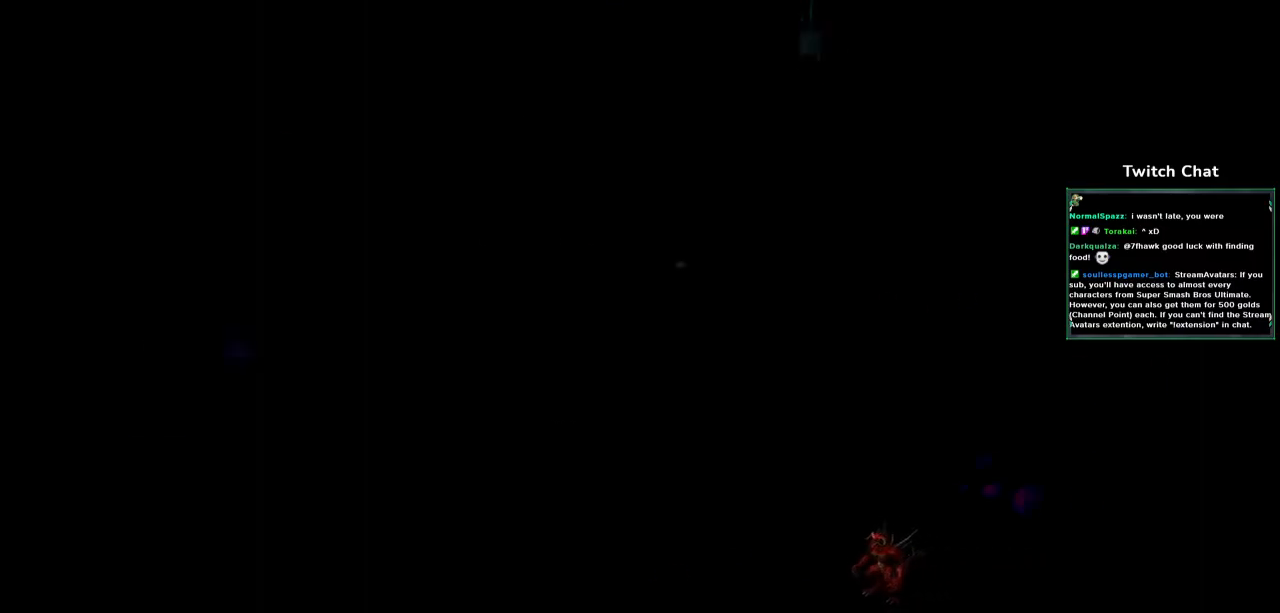
{"buttons": ["CROSS", "DPAD_DOWN"], "left_stick": "center", "right_stick": "center", "events": [[250, "DPAD_RIGHT", "down"], [267, "DPAD_UP", "down"], [433, "DPAD_UP", "up"], [450, "DPAD_DOWN", "down"], [450, "DPAD_RIGHT", "up"]]}
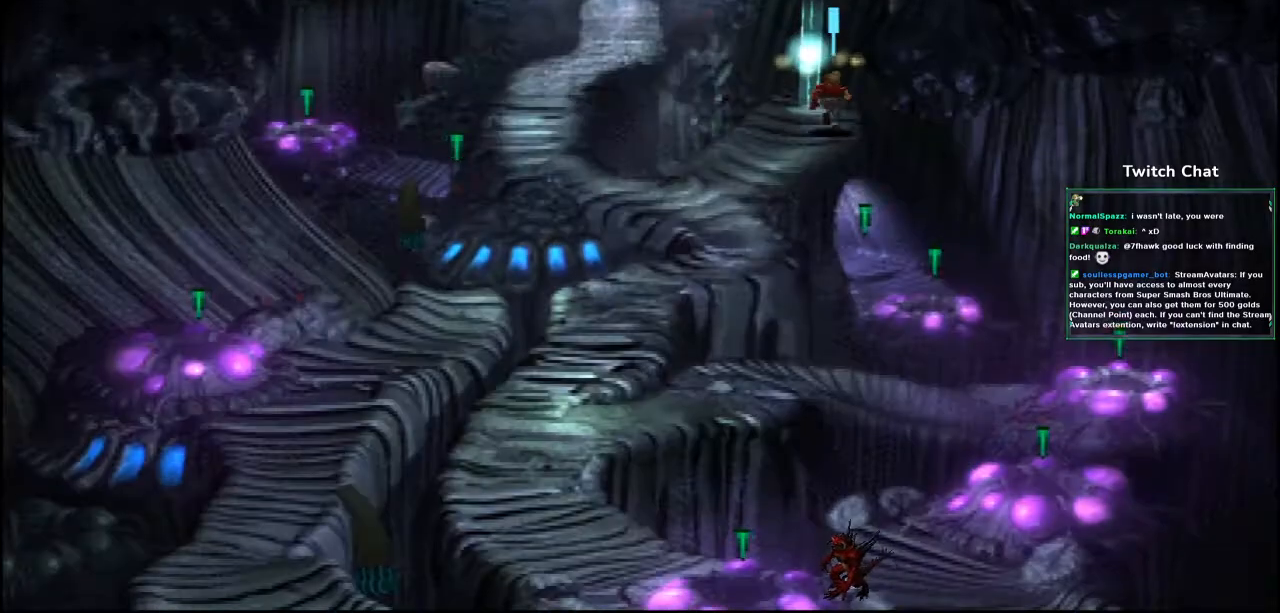
{"buttons": ["CROSS", "DPAD_UP", "DPAD_LEFT"], "left_stick": "center", "right_stick": "center"}
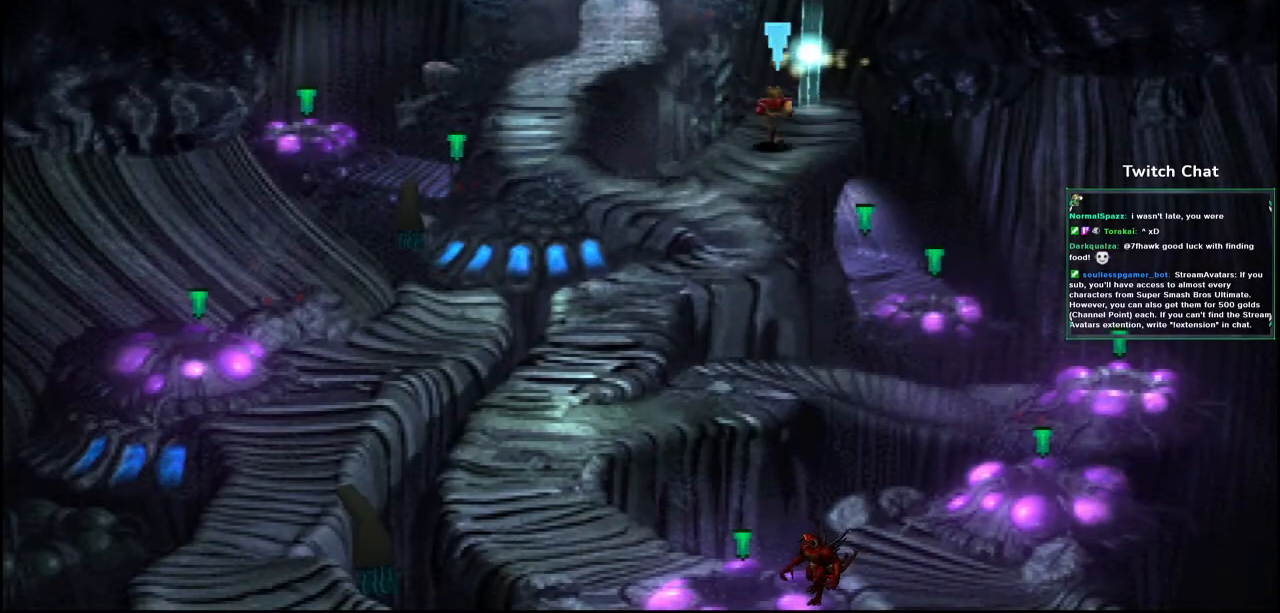
{"buttons": ["CROSS", "DPAD_UP"], "left_stick": "center", "right_stick": "center"}
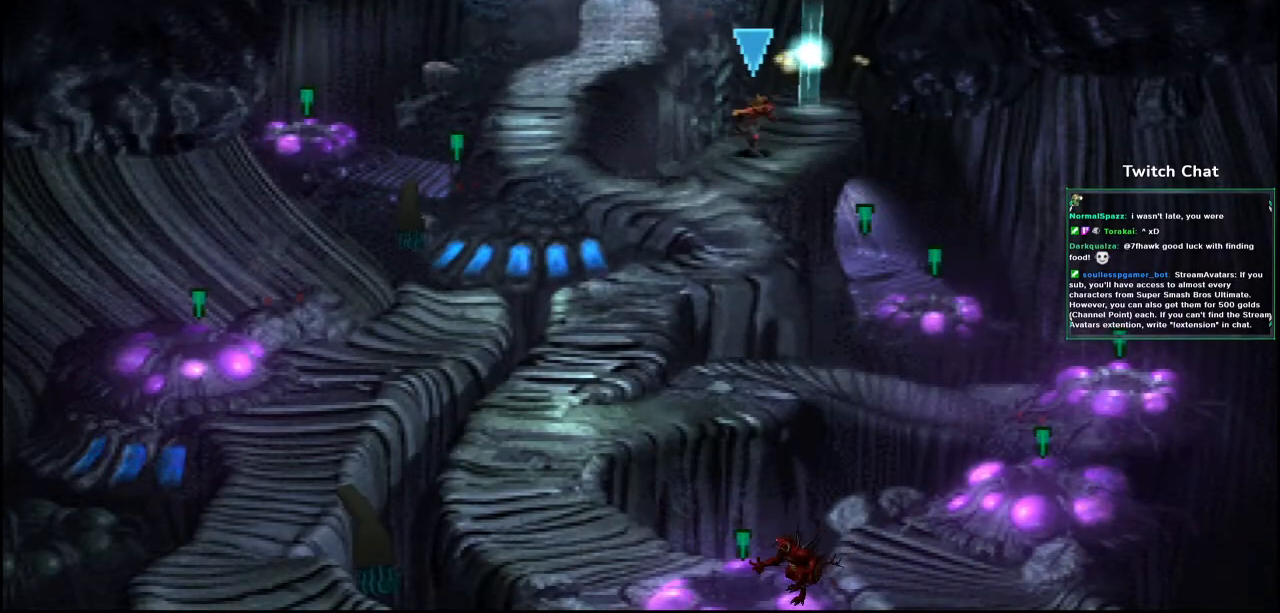
{"buttons": ["CROSS", "DPAD_DOWN", "DPAD_RIGHT"], "left_stick": "center", "right_stick": "center"}
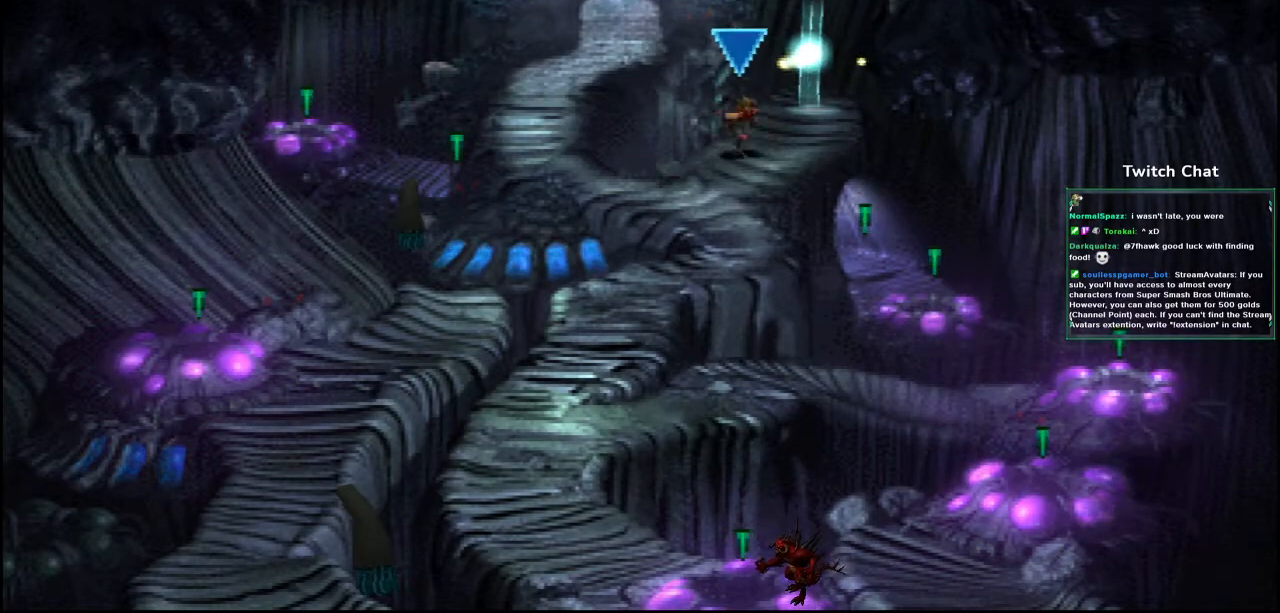
{"buttons": ["CROSS", "DPAD_UP"], "left_stick": "center", "right_stick": "center"}